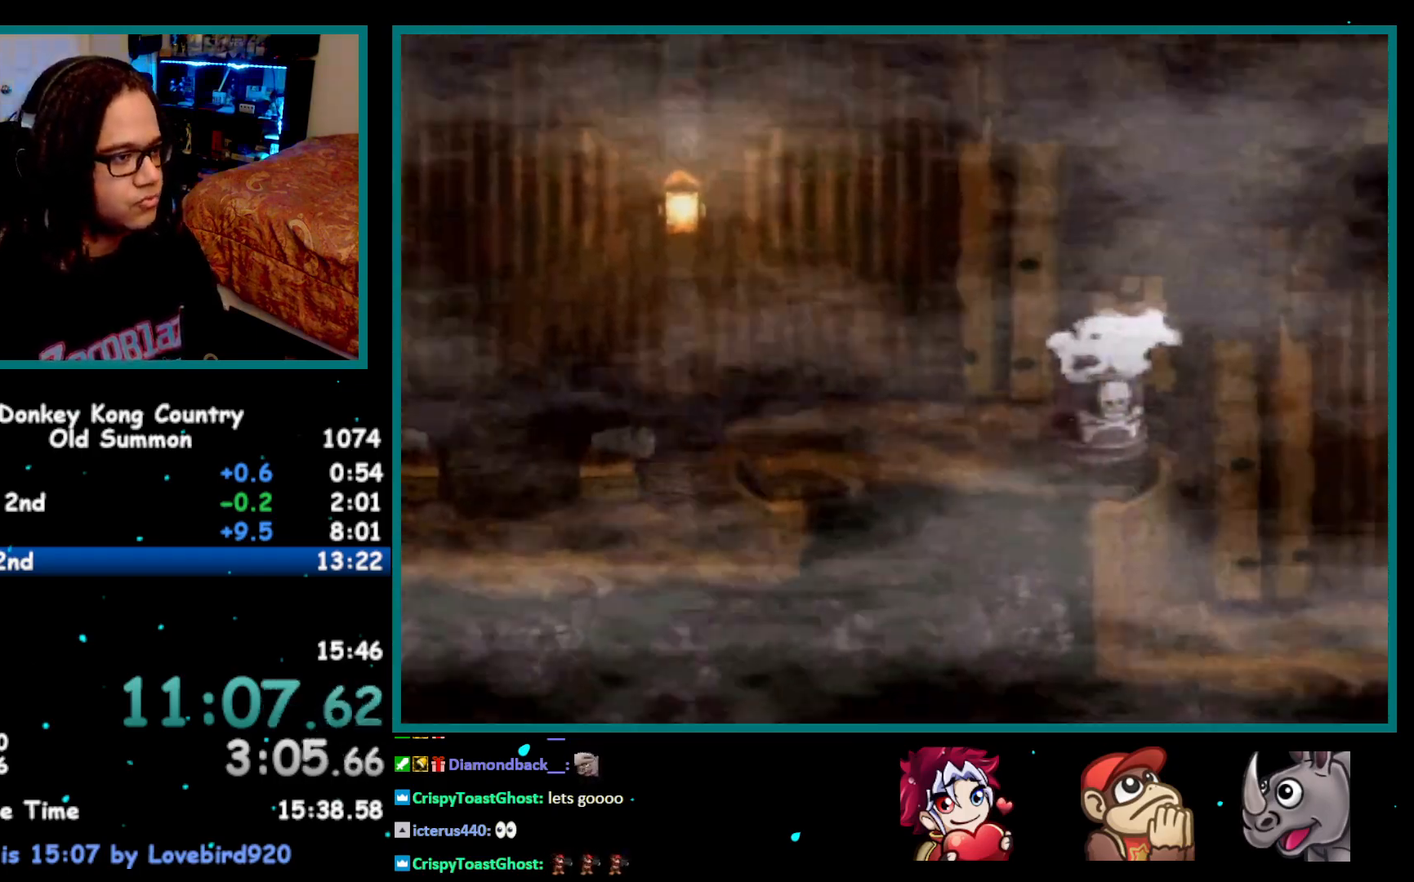
Gameplay with a controller (Nintendo layout); each line is a JSON object with the inputs held at the frame after it. "events" lists button and stick changes between this image and that frame as [ms after this image, input, new state], when the widget could be followed in between. Not read: L1 L3 R1 R3.
{"buttons": ["Y", "DPAD_RIGHT"], "events": []}
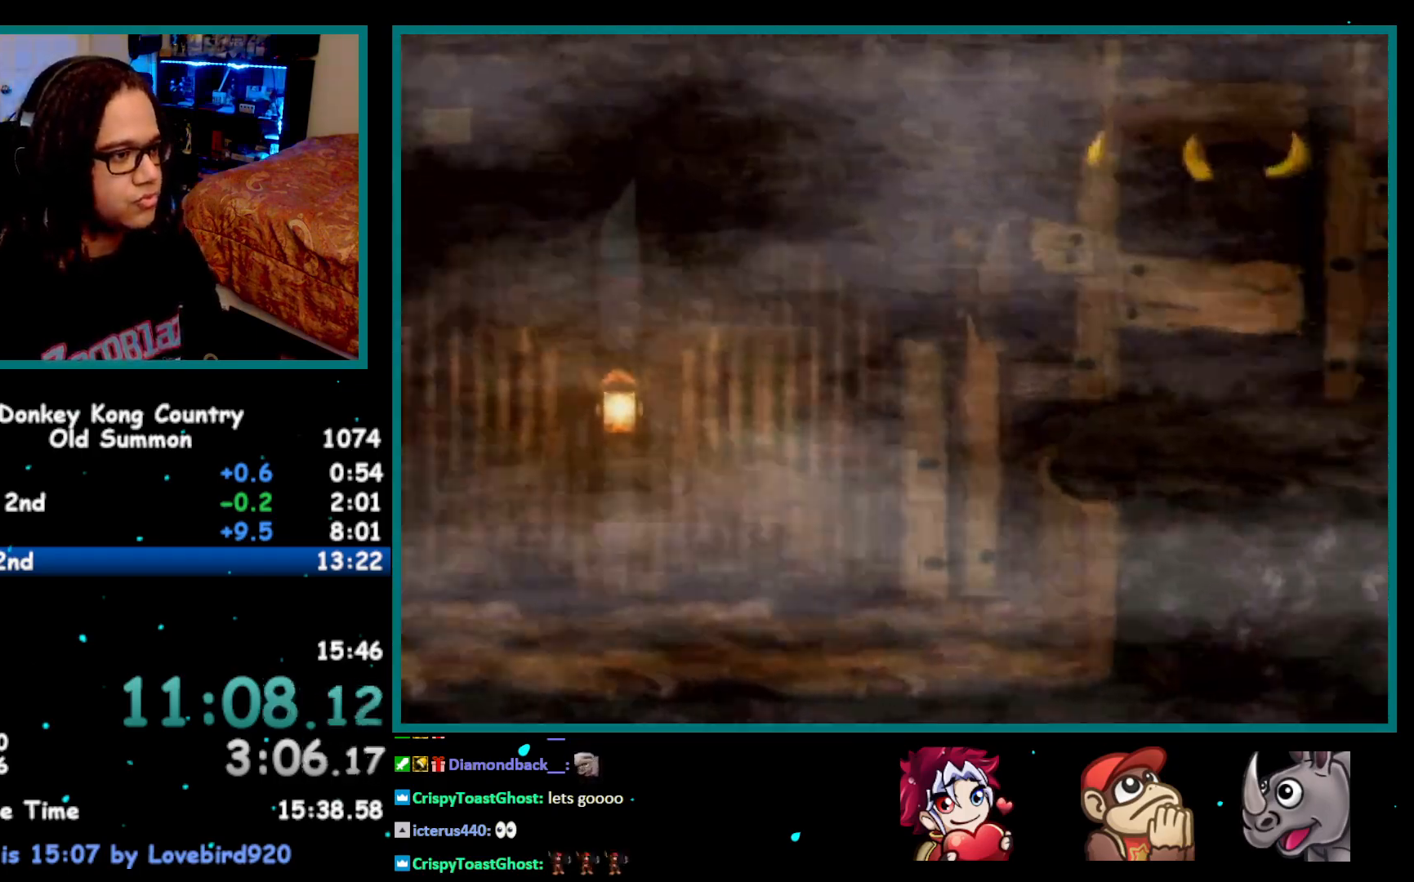
{"buttons": ["Y", "DPAD_RIGHT"], "events": []}
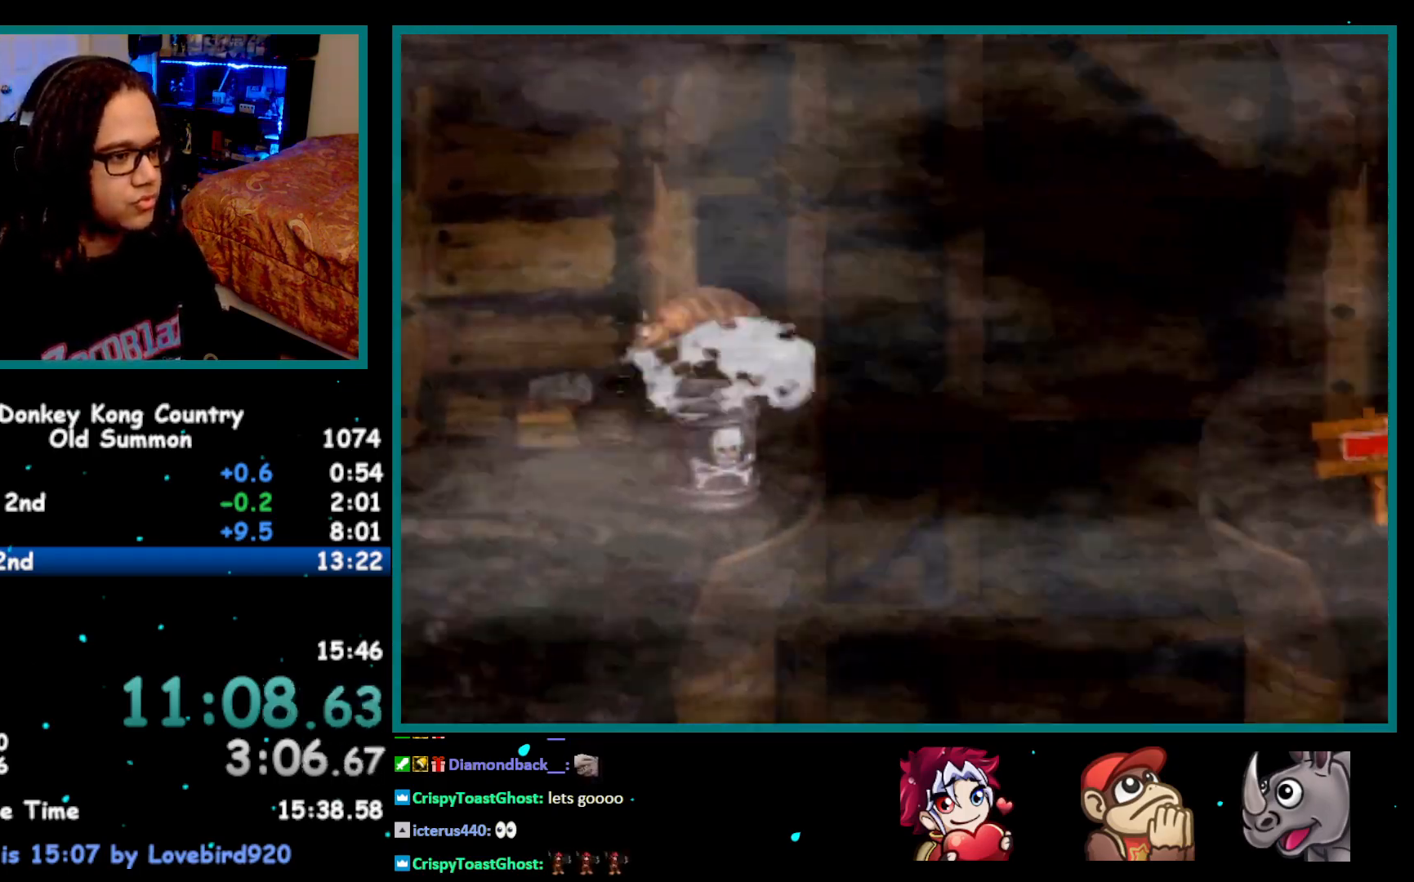
{"buttons": ["Y", "DPAD_RIGHT"], "events": []}
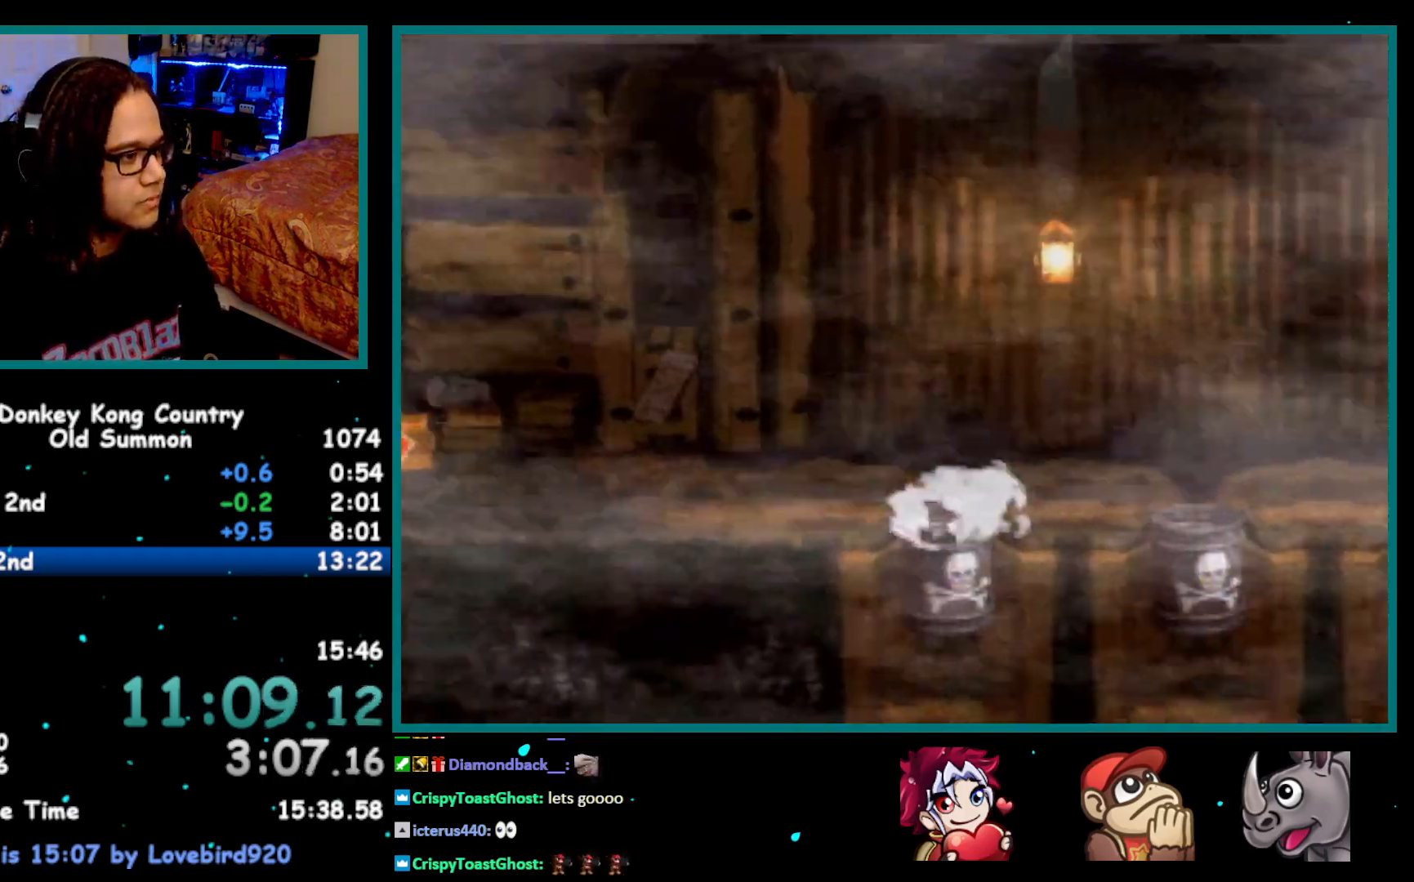
{"buttons": ["Y", "DPAD_RIGHT"], "events": []}
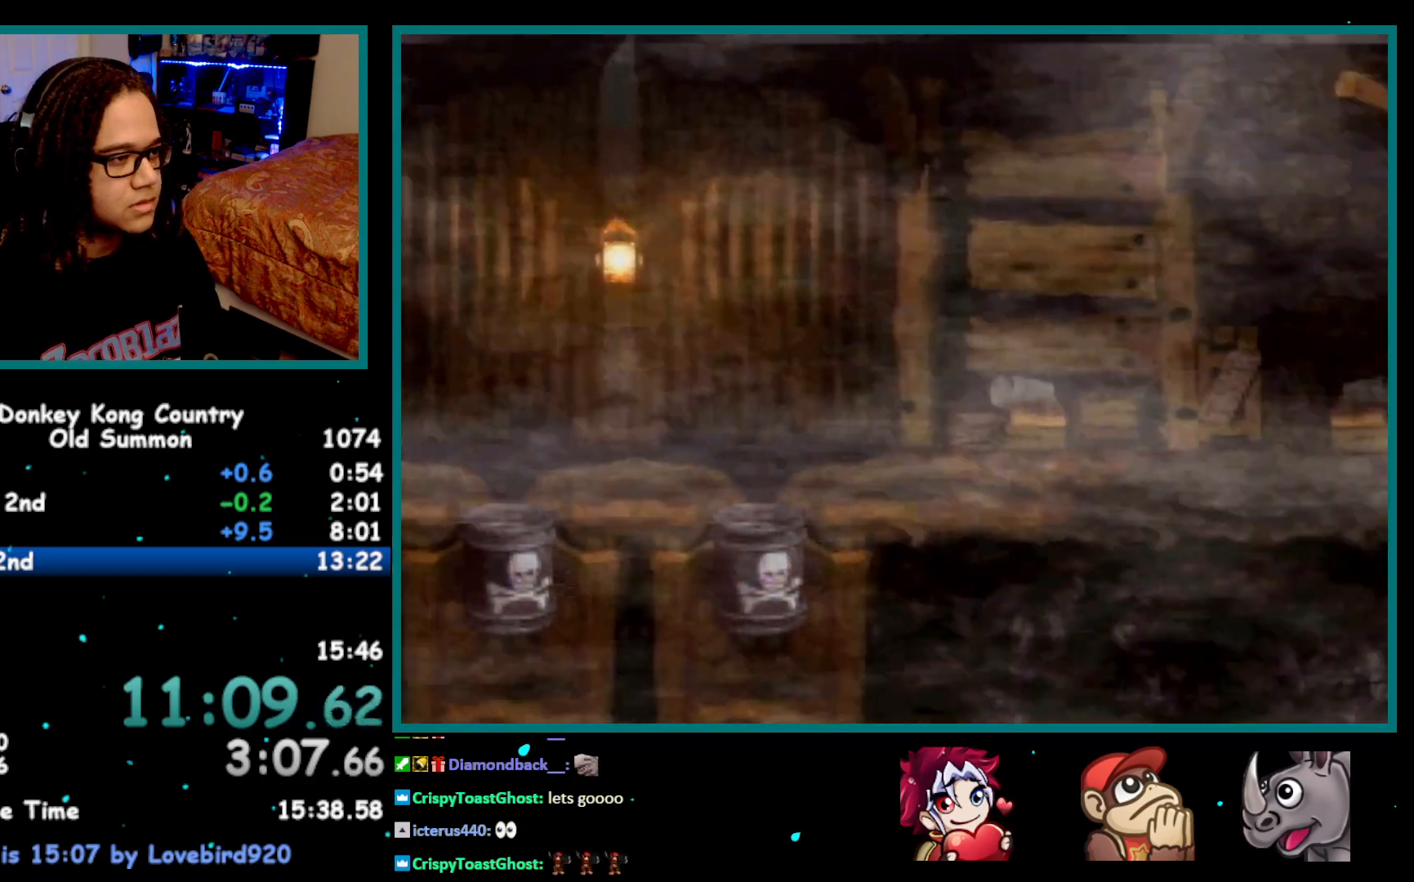
{"buttons": ["Y", "DPAD_RIGHT"], "events": []}
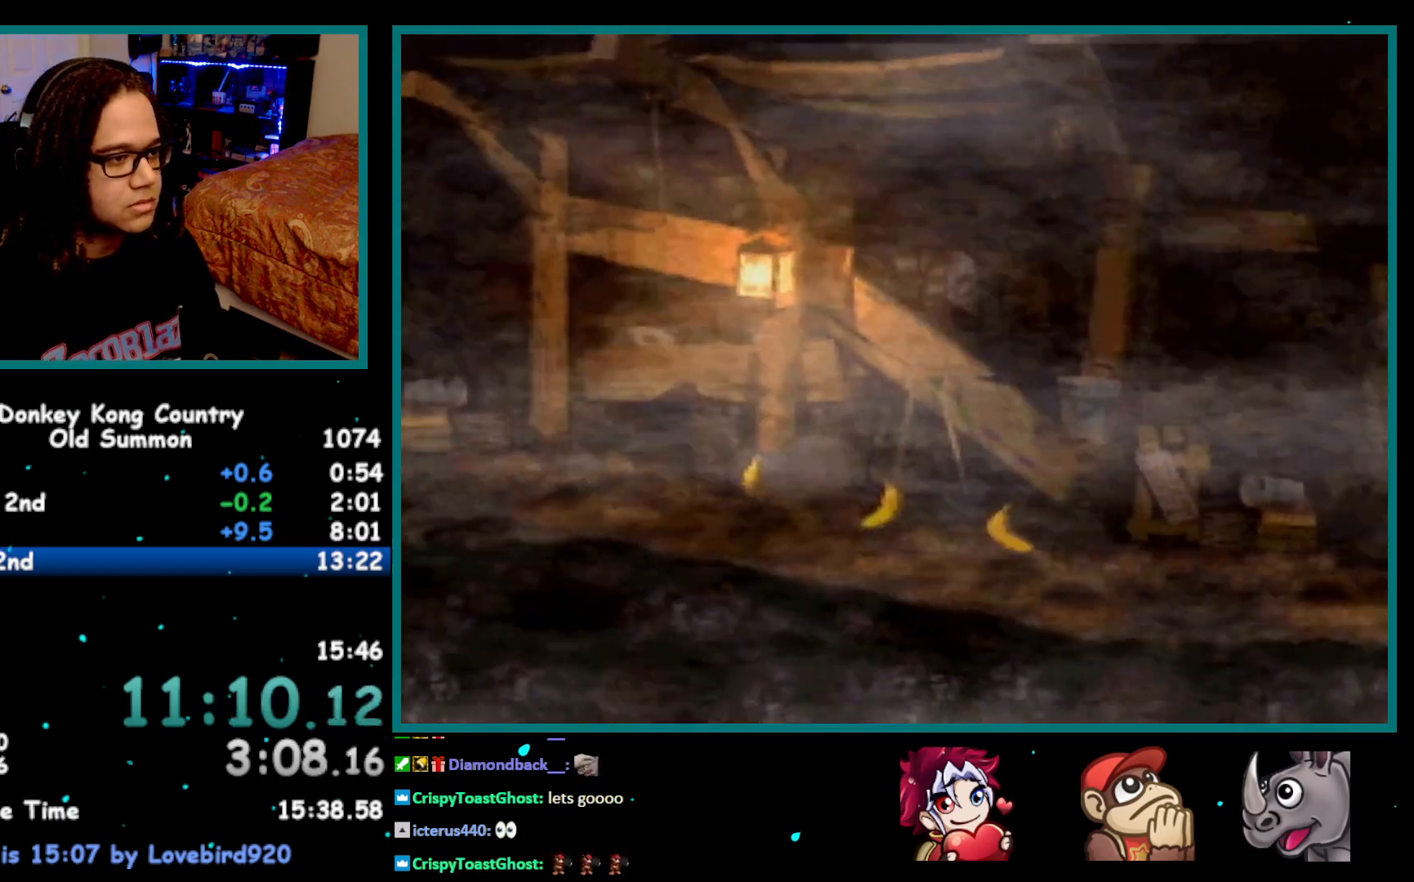
{"buttons": ["Y", "DPAD_RIGHT"], "events": []}
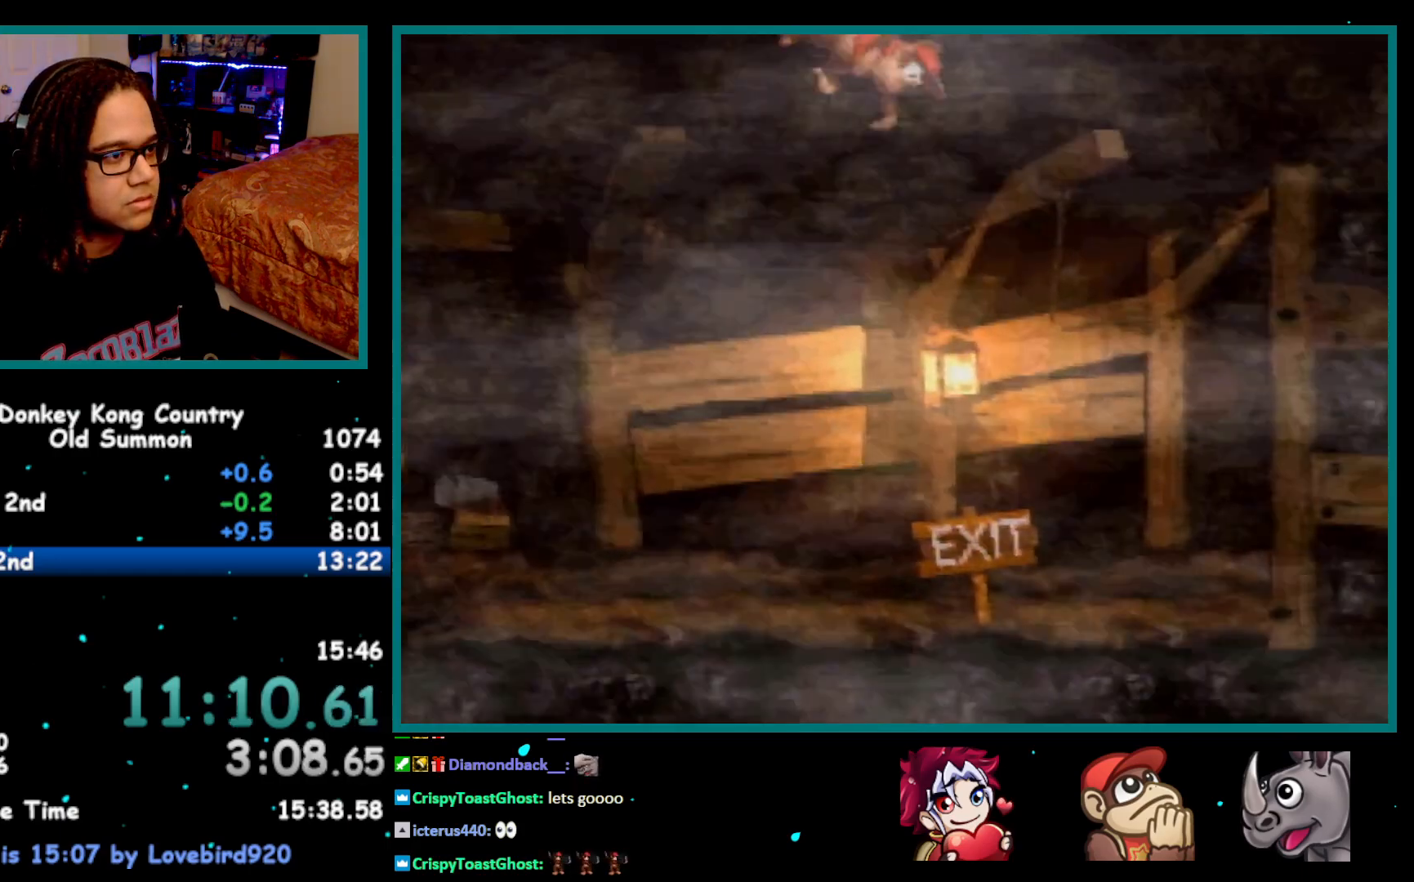
{"buttons": ["Y", "DPAD_RIGHT"], "events": [[67, "DPAD_RIGHT", "up"], [100, "DPAD_LEFT", "down"], [117, "DPAD_LEFT", "up"], [117, "DPAD_UP", "down"], [150, "DPAD_RIGHT", "down"], [150, "DPAD_UP", "up"]]}
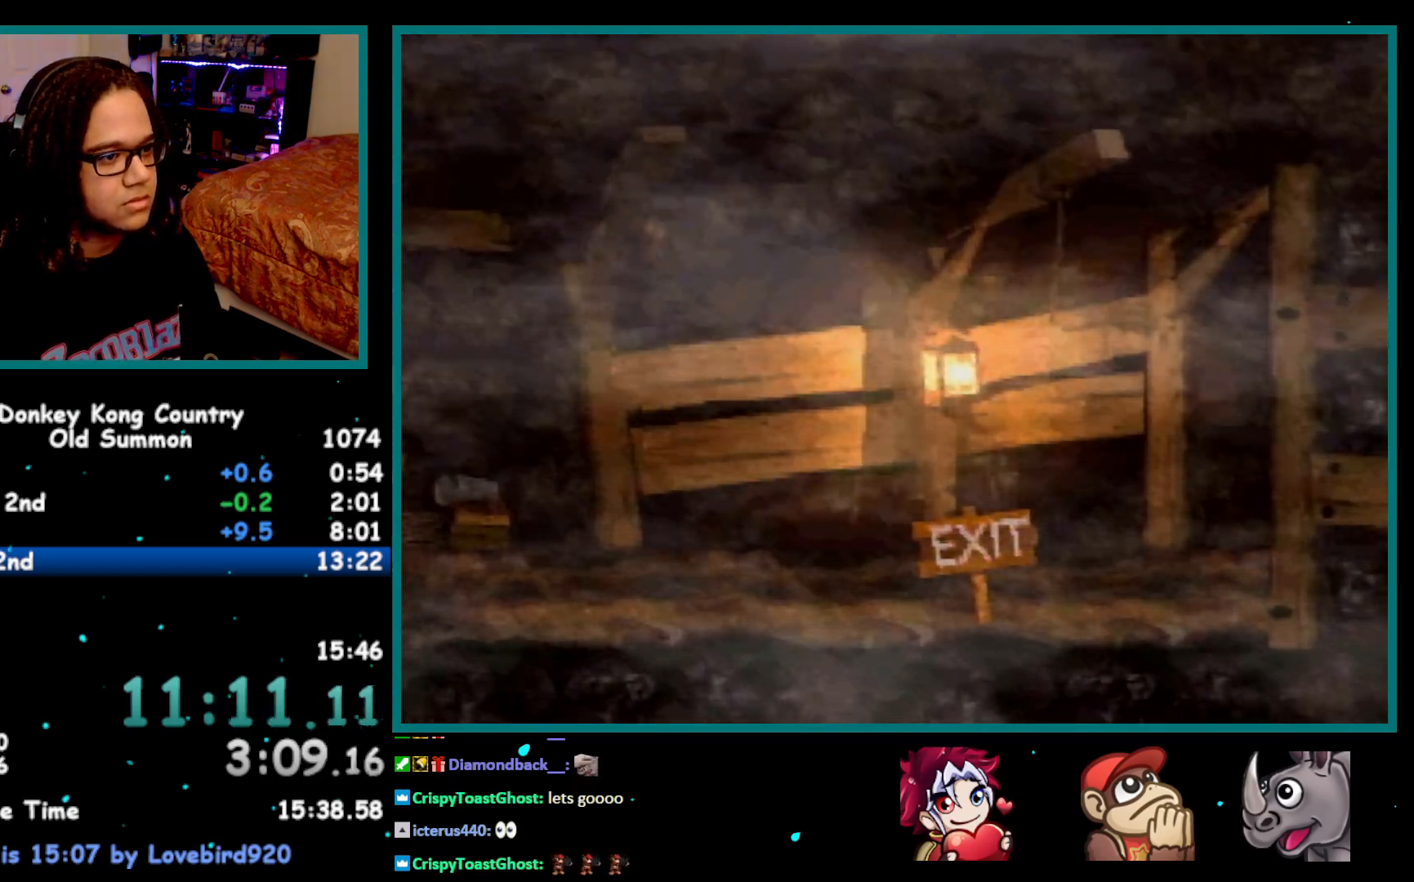
{"buttons": ["A"], "events": [[50, "DPAD_RIGHT", "up"], [150, "Y", "up"], [317, "A", "down"], [400, "A", "up"], [400, "X", "down"], [467, "A", "down"], [500, "X", "up"]]}
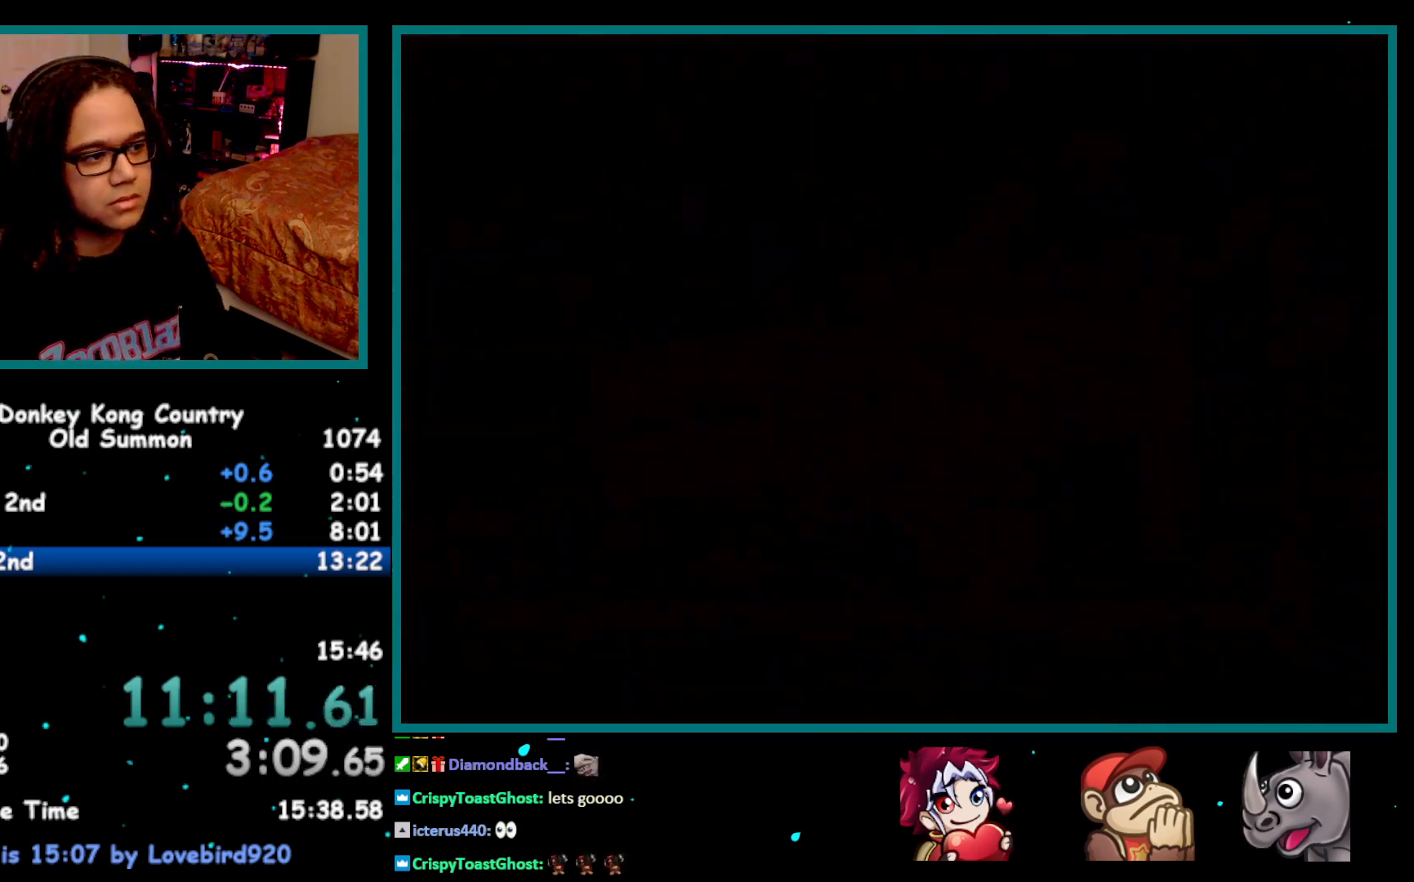
{"buttons": ["X"], "events": [[33, "A", "up"], [50, "A", "down"], [150, "A", "up"], [150, "X", "down"], [217, "A", "down"], [217, "X", "up"], [250, "A", "up"], [283, "X", "down"], [317, "A", "down"], [317, "X", "up"], [367, "A", "up"], [367, "X", "down"], [433, "A", "down"], [433, "X", "up"], [483, "A", "up"], [483, "X", "down"]]}
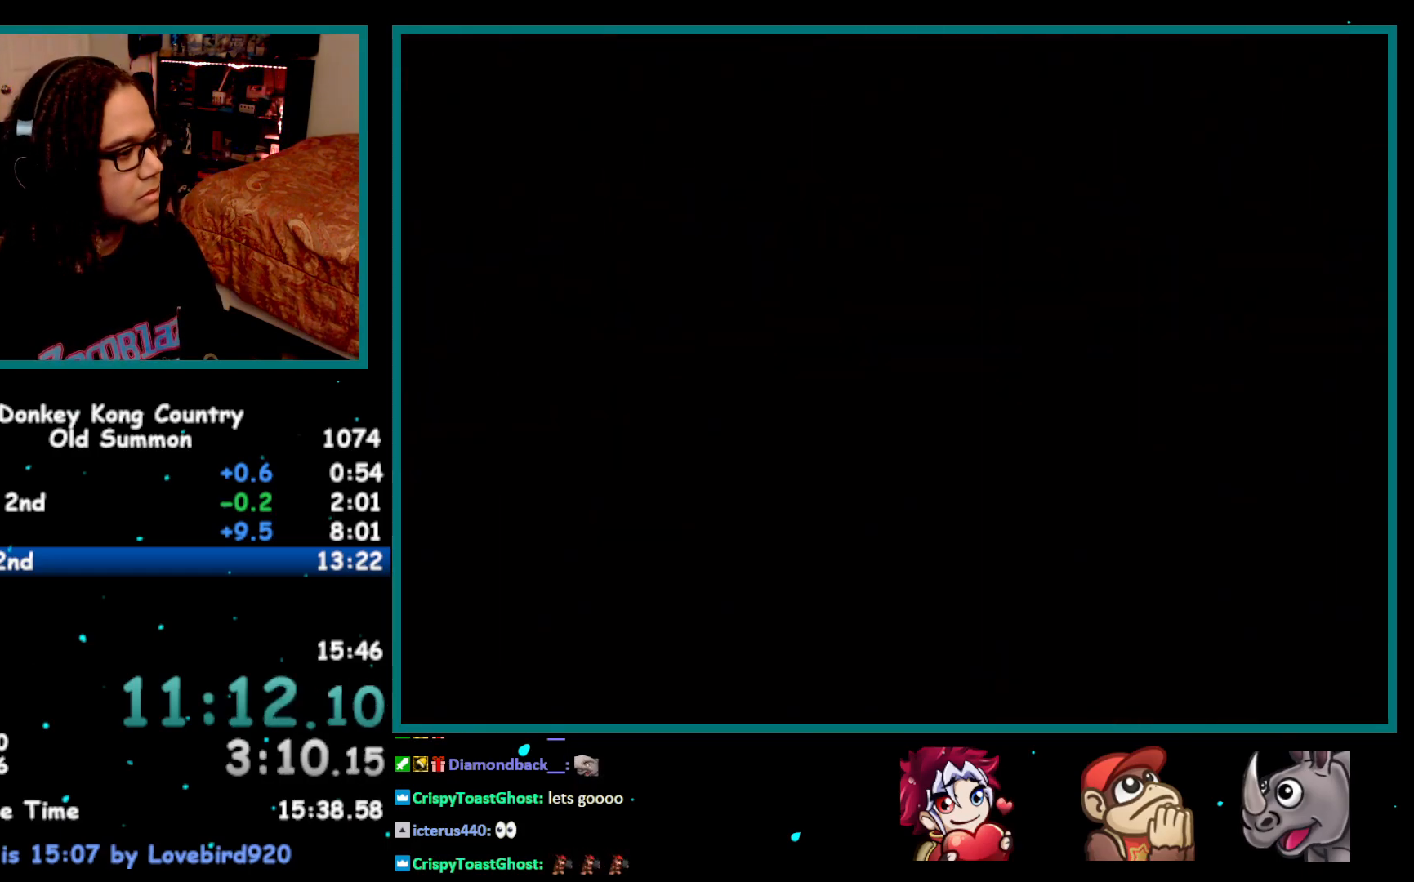
{"buttons": ["X"], "events": [[50, "A", "down"], [50, "X", "up"], [83, "A", "up"], [150, "X", "down"], [217, "X", "up"], [233, "X", "down"], [267, "A", "down"], [267, "X", "up"], [333, "A", "up"], [367, "X", "down"], [433, "A", "down"], [433, "X", "up"], [467, "A", "up"], [467, "X", "down"]]}
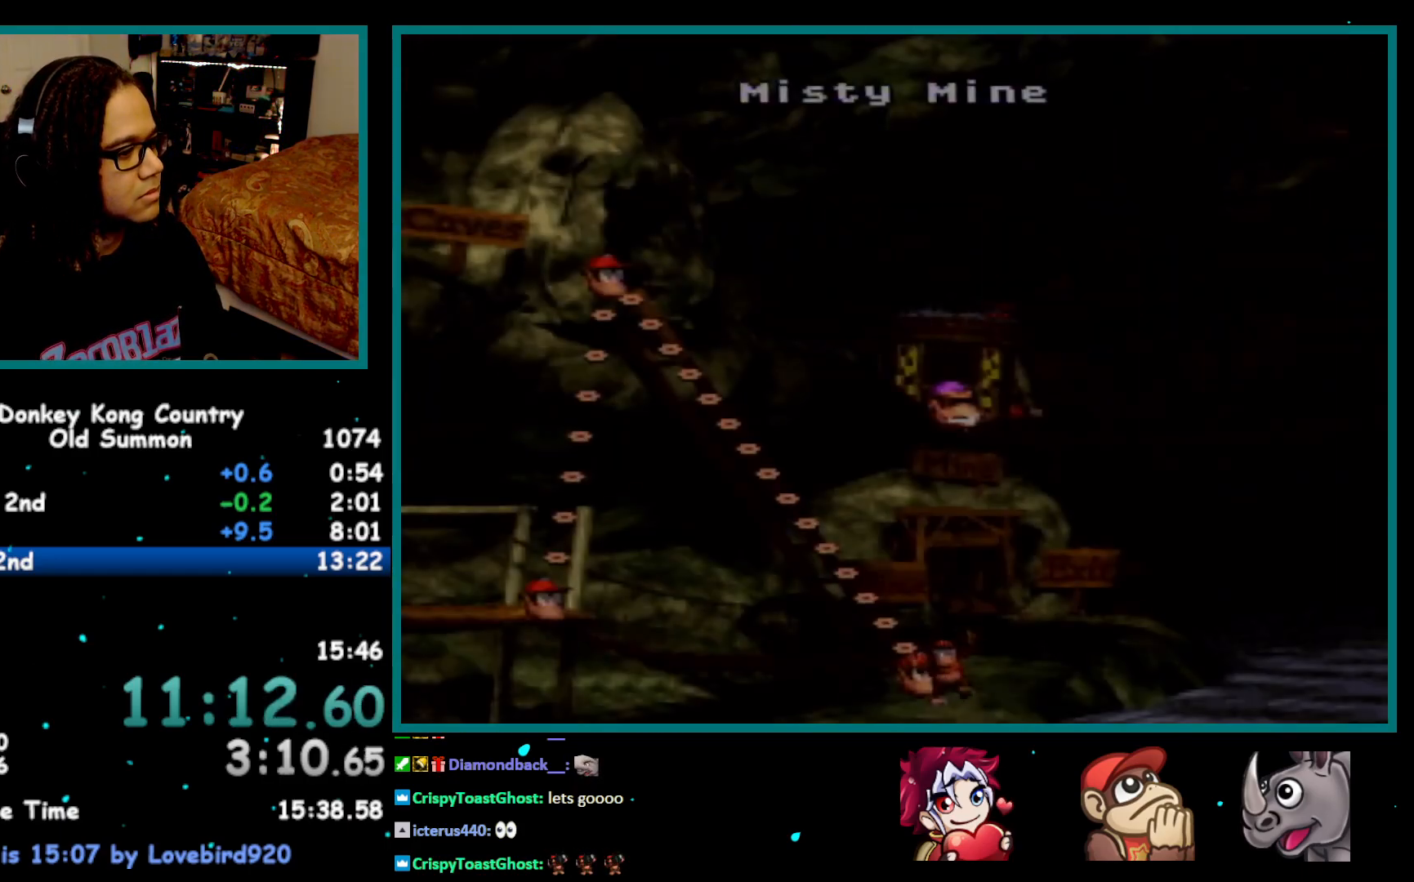
{"buttons": ["X"], "events": [[33, "A", "down"], [33, "X", "up"], [100, "A", "up"], [100, "X", "down"], [150, "A", "down"], [150, "X", "up"], [217, "A", "up"], [217, "X", "down"], [267, "A", "down"], [267, "X", "up"], [333, "A", "up"], [333, "X", "down"], [400, "A", "down"], [400, "X", "up"], [467, "A", "up"], [467, "X", "down"]]}
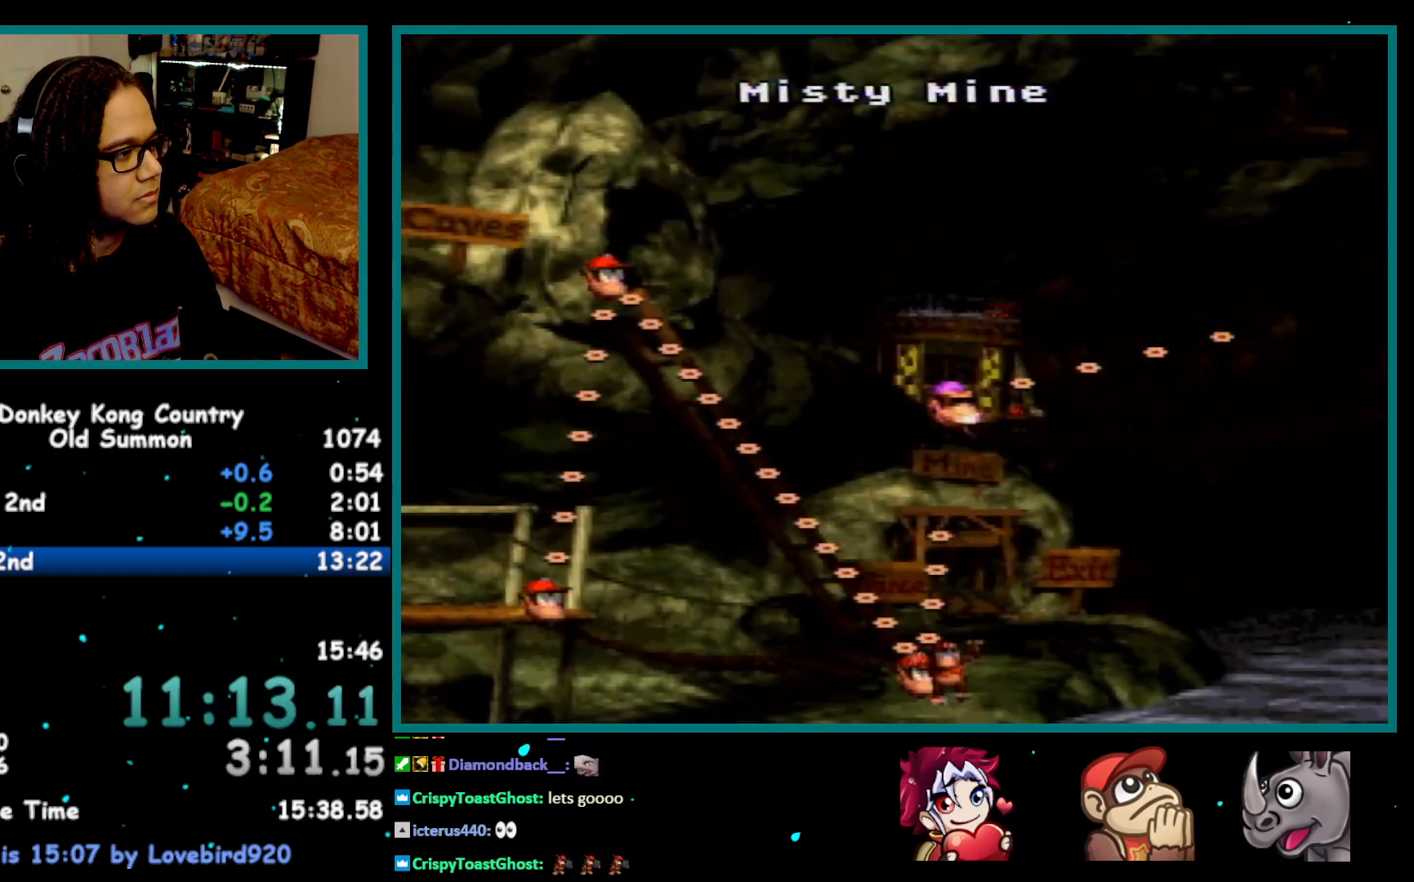
{"buttons": [], "events": [[33, "A", "down"], [33, "X", "up"], [83, "A", "up"], [83, "X", "down"], [150, "A", "down"], [150, "X", "up"], [217, "A", "up"], [217, "X", "down"], [283, "A", "down"], [283, "X", "up"], [333, "A", "up"], [333, "X", "down"], [400, "A", "down"], [400, "X", "up"], [433, "A", "up"], [467, "X", "down"], [500, "X", "up"]]}
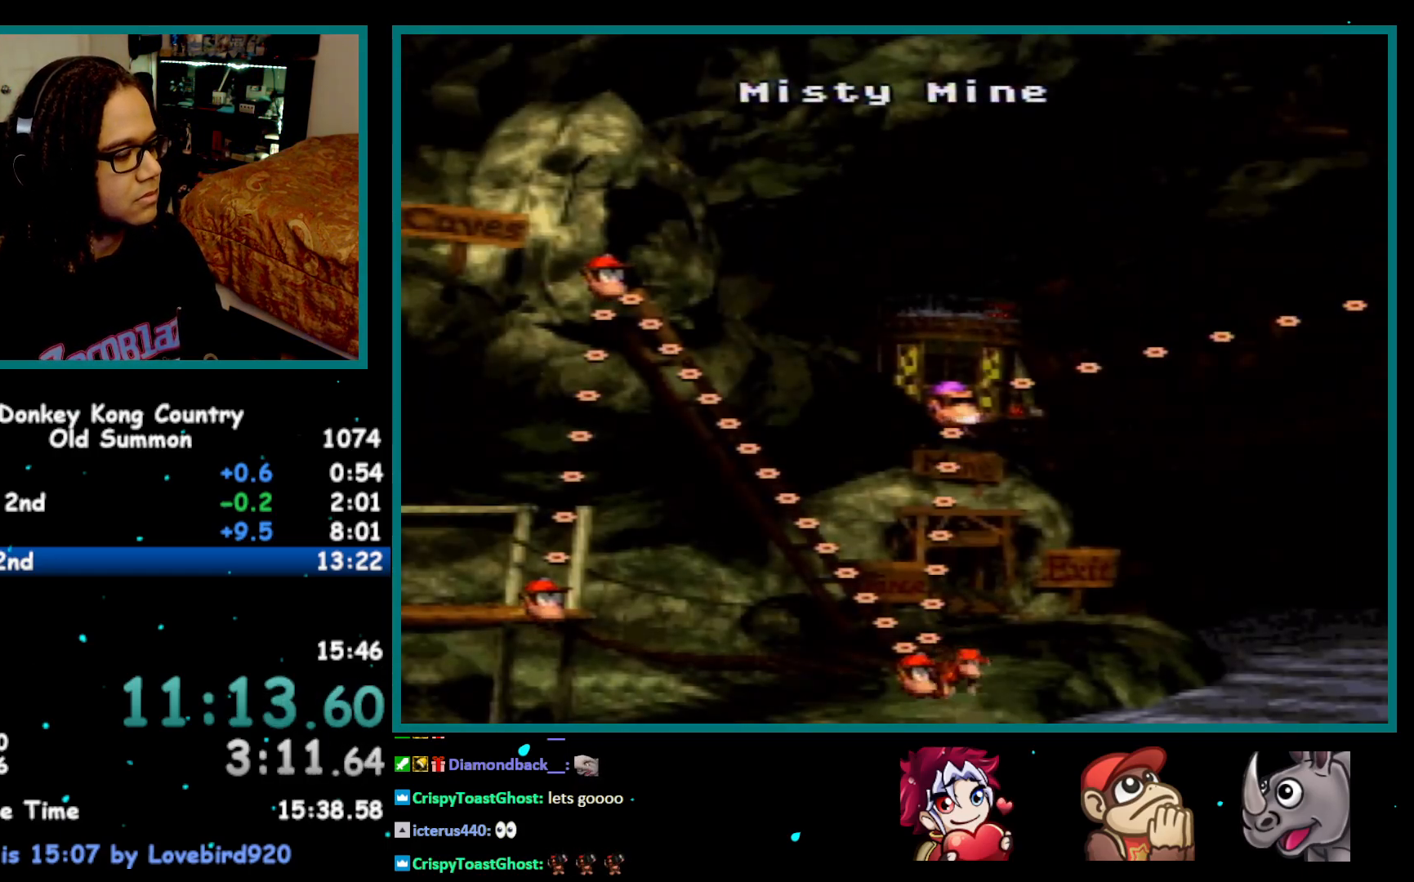
{"buttons": ["DPAD_LEFT"], "events": [[17, "A", "down"], [50, "A", "up"], [50, "X", "down"], [83, "A", "down"], [183, "X", "up"], [250, "A", "up"], [500, "DPAD_LEFT", "down"]]}
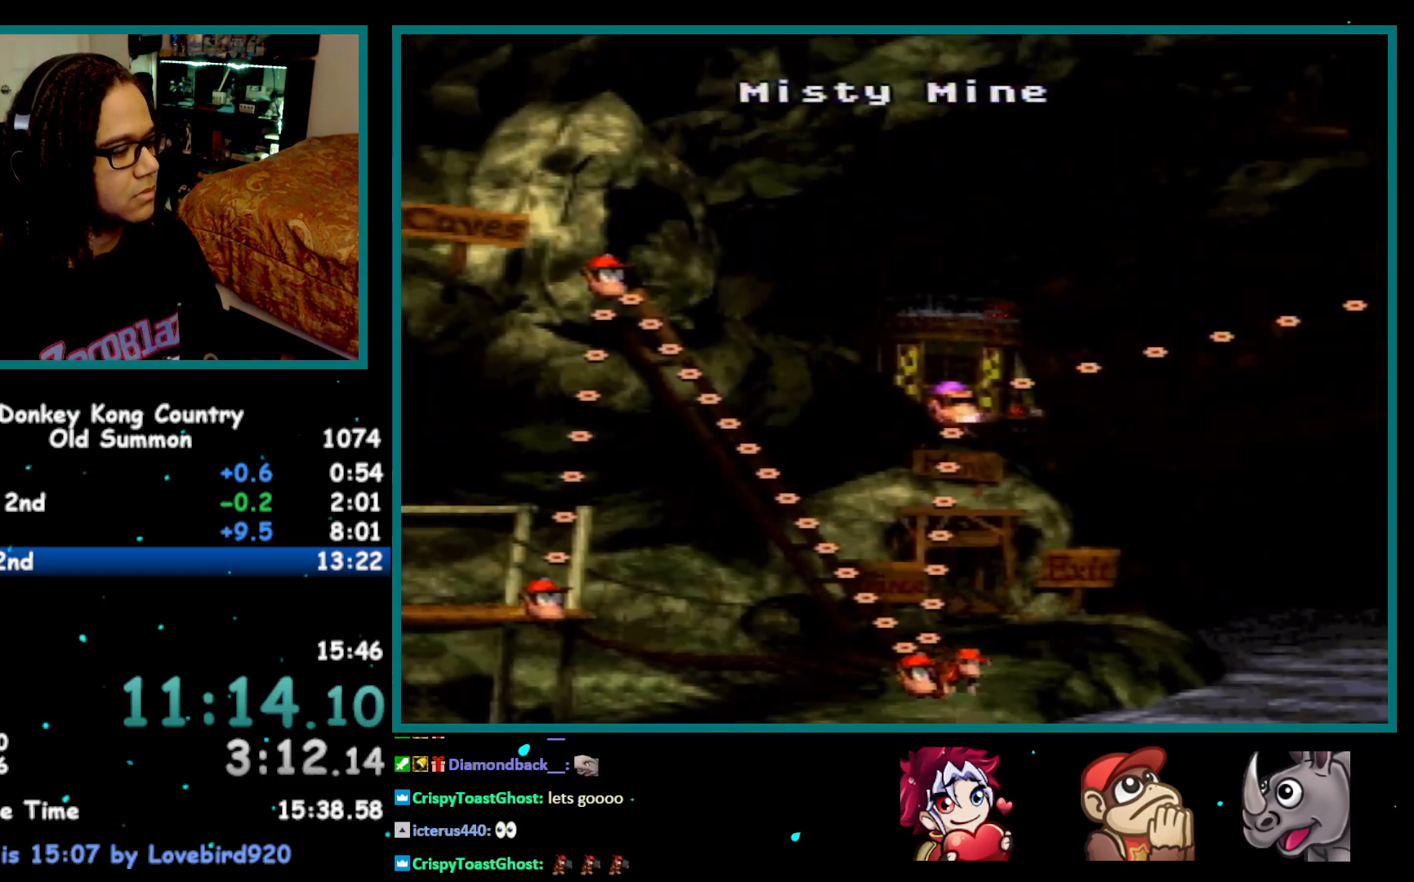
{"buttons": ["DPAD_LEFT"], "events": []}
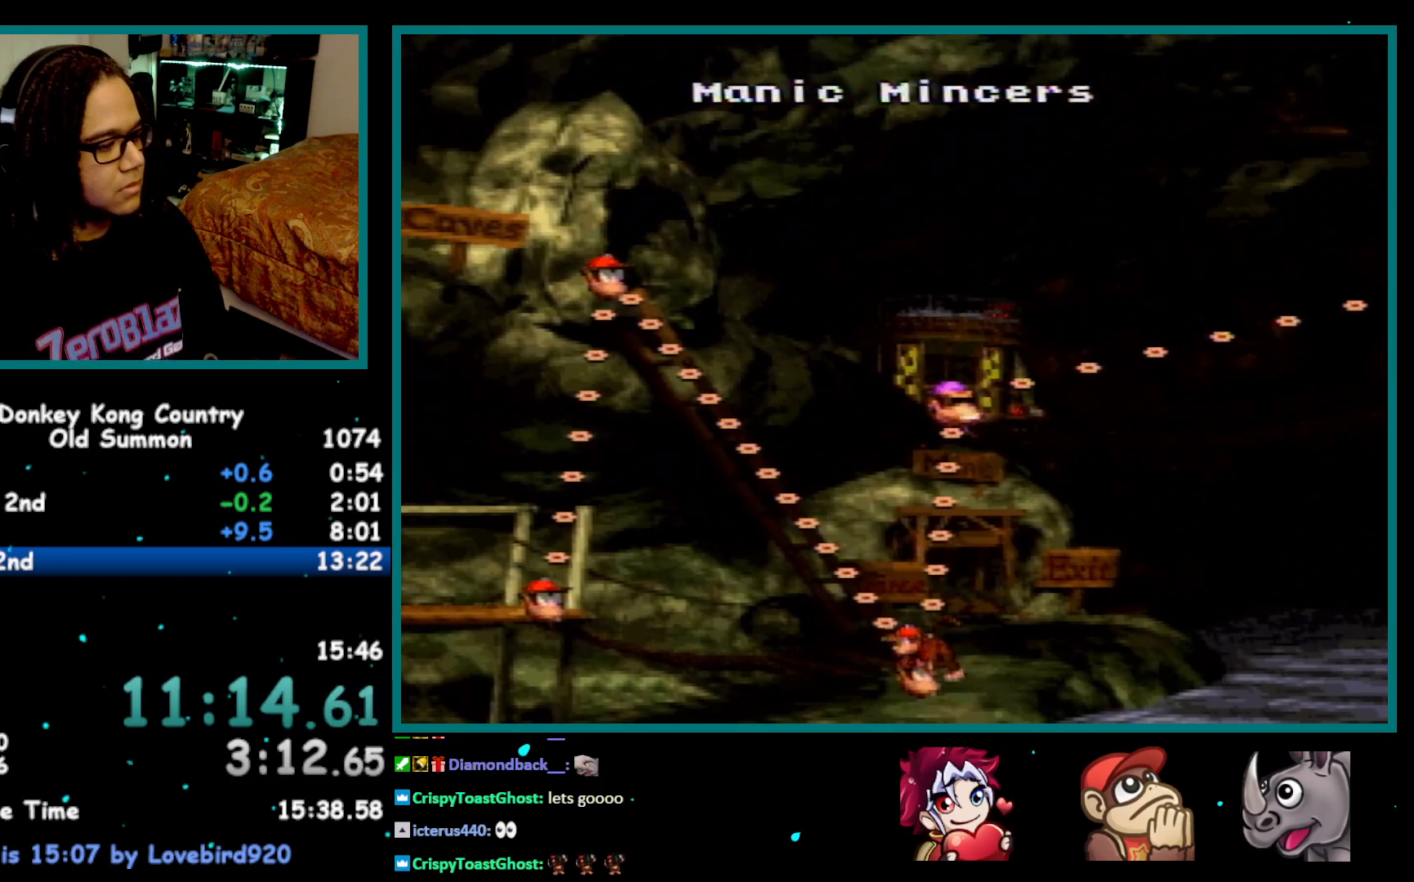
{"buttons": [], "events": [[267, "DPAD_LEFT", "up"]]}
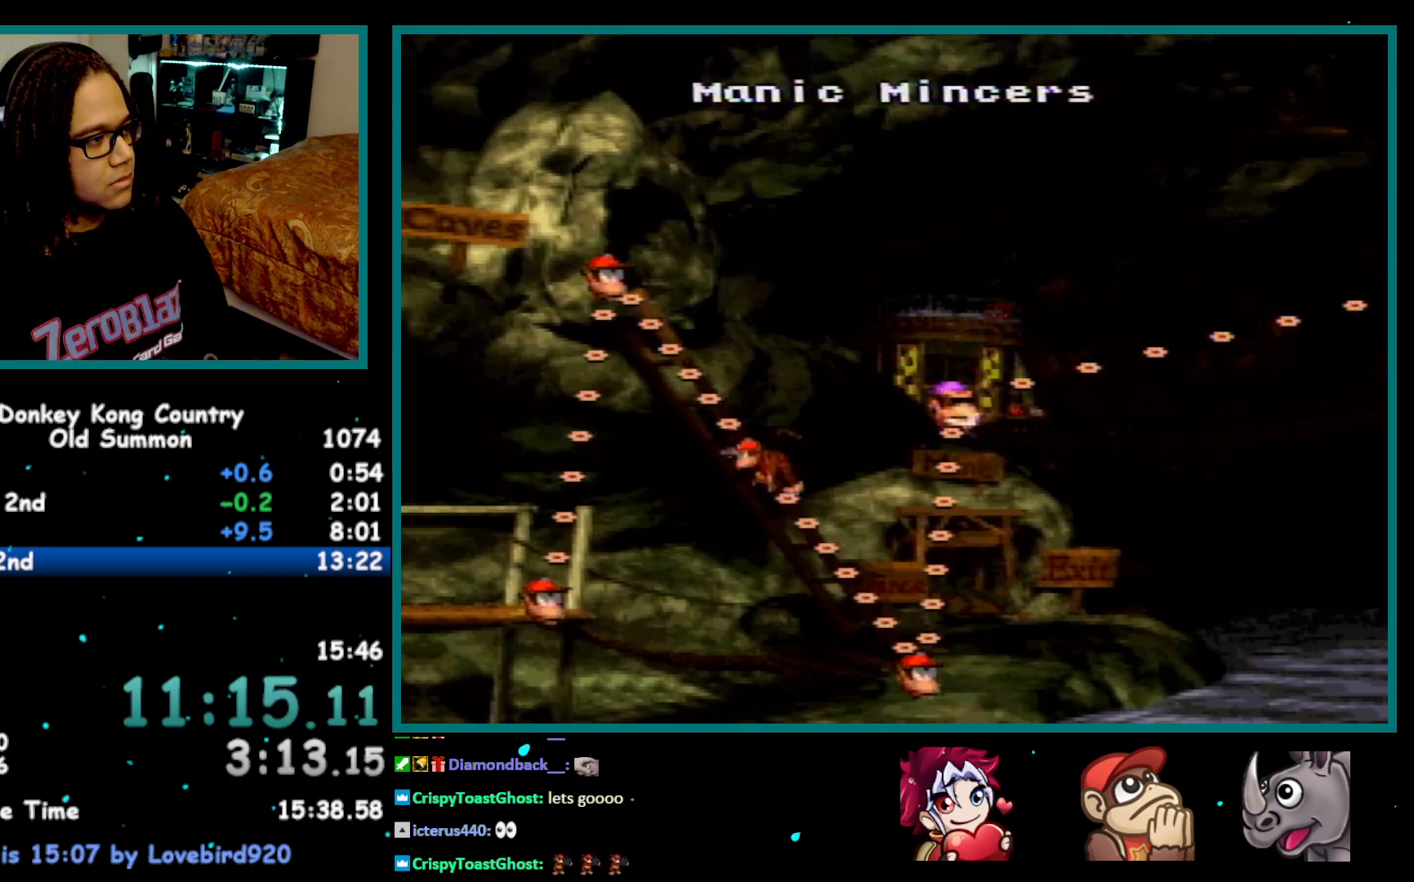
{"buttons": [], "events": [[17, "A", "down"], [17, "X", "down"], [83, "A", "up"], [117, "A", "down"], [150, "X", "up"], [183, "A", "up"], [217, "X", "down"], [283, "A", "down"], [283, "X", "up"], [333, "A", "up"], [333, "X", "down"], [367, "X", "up"], [400, "A", "down"], [433, "A", "up"], [467, "X", "down"], [500, "X", "up"]]}
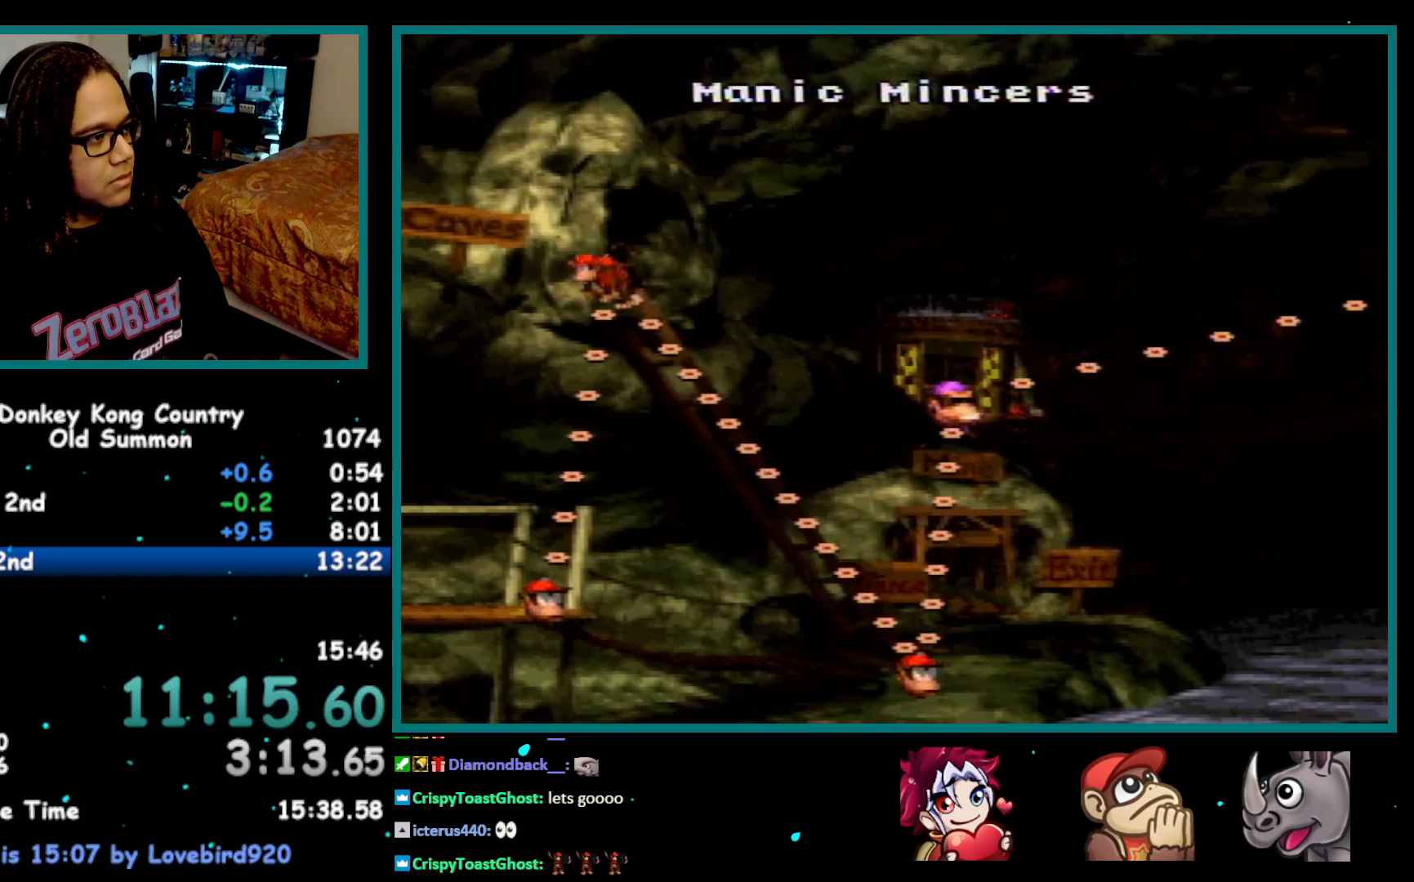
{"buttons": ["A"], "events": [[33, "A", "down"], [50, "A", "up"], [50, "X", "down"], [117, "A", "down"], [117, "X", "up"], [150, "A", "up"], [150, "X", "down"], [217, "A", "down"], [250, "X", "up"], [267, "A", "up"], [267, "X", "down"], [300, "A", "down"], [367, "X", "up"]]}
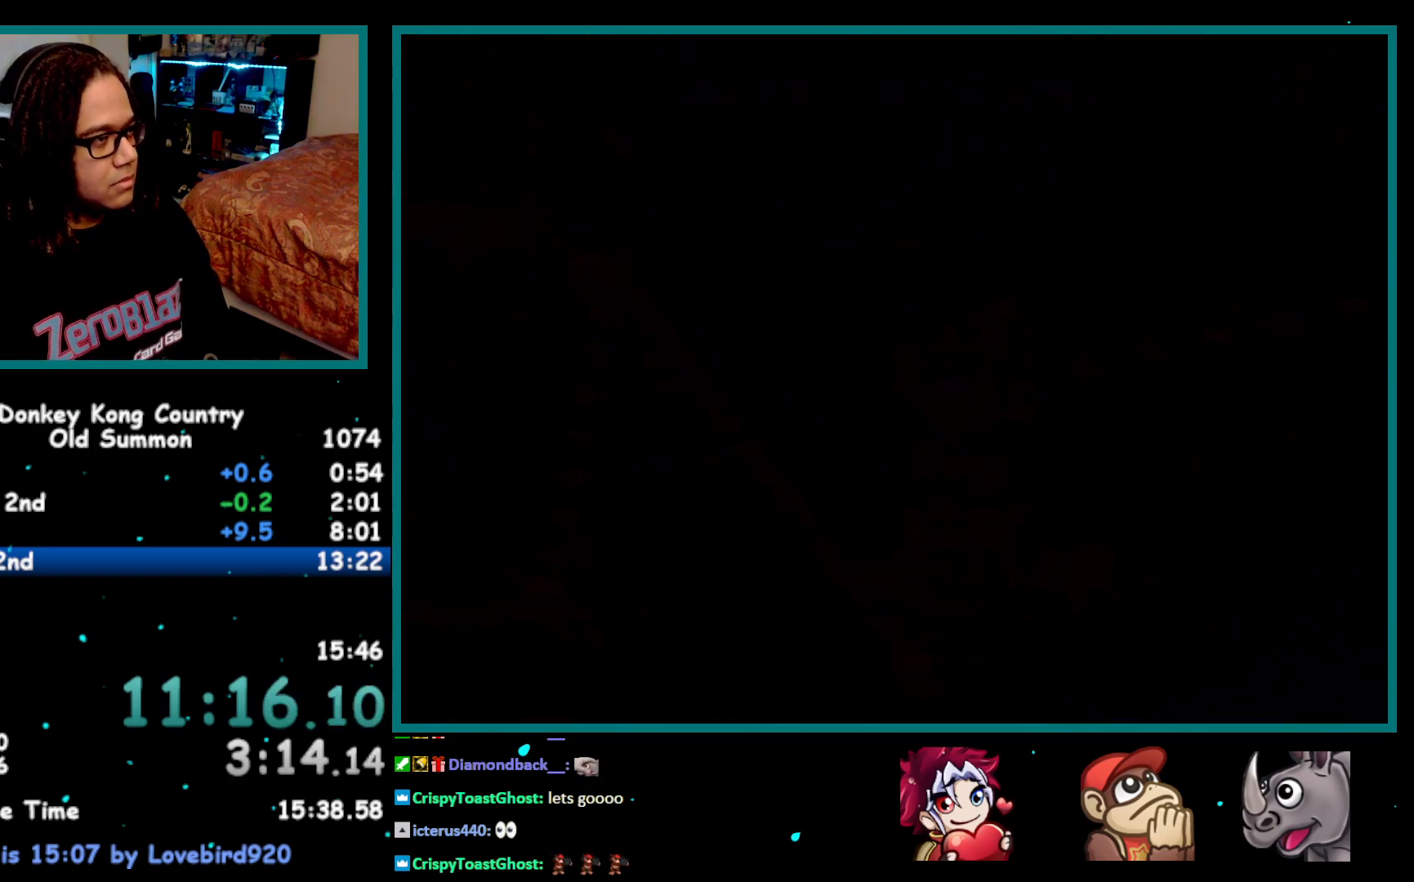
{"buttons": ["Y", "DPAD_RIGHT"], "events": [[50, "A", "up"], [333, "Y", "down"], [467, "DPAD_RIGHT", "down"]]}
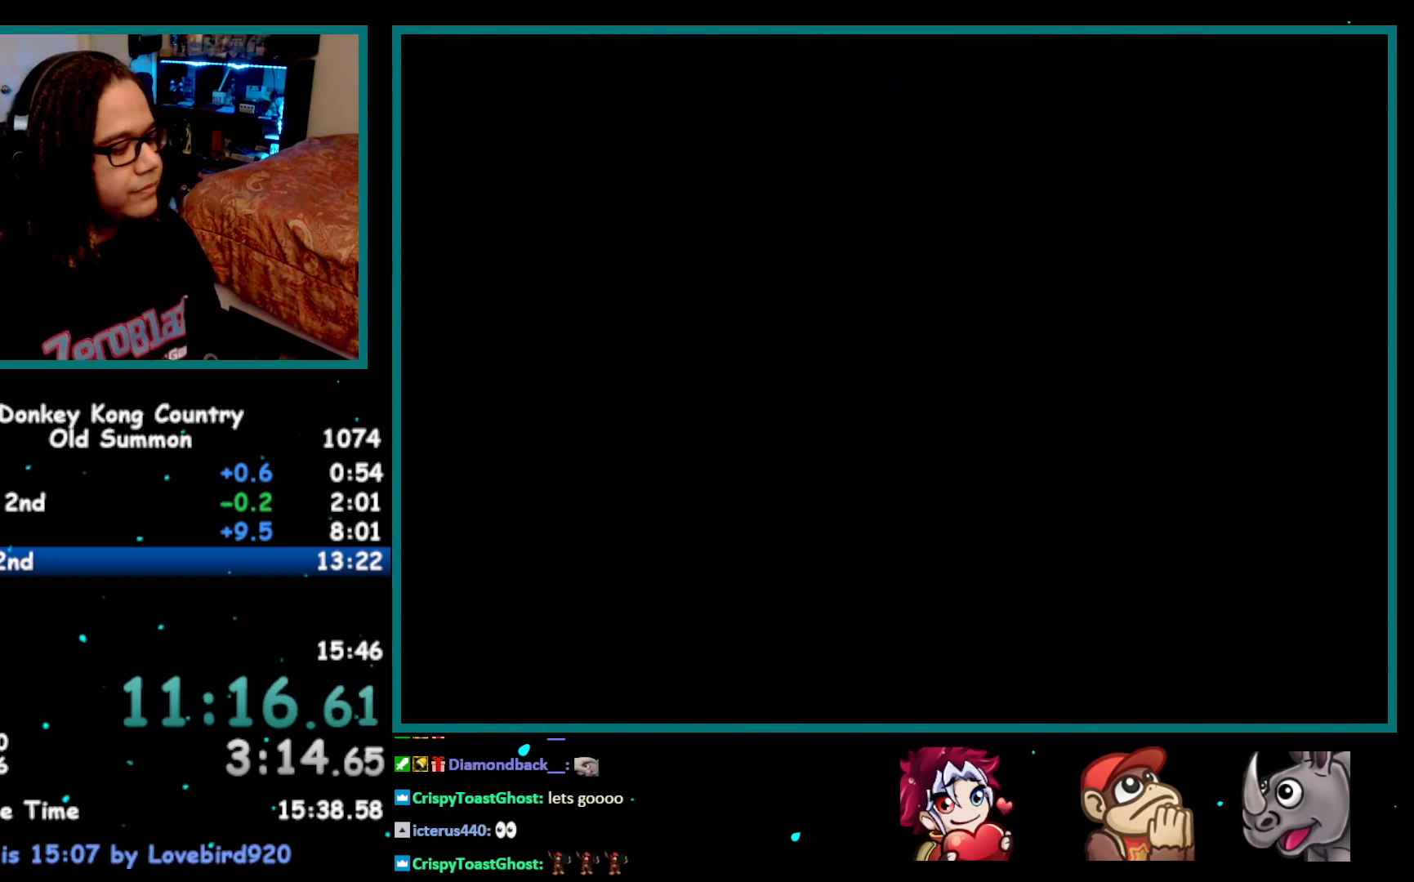
{"buttons": ["Y", "DPAD_RIGHT"], "events": []}
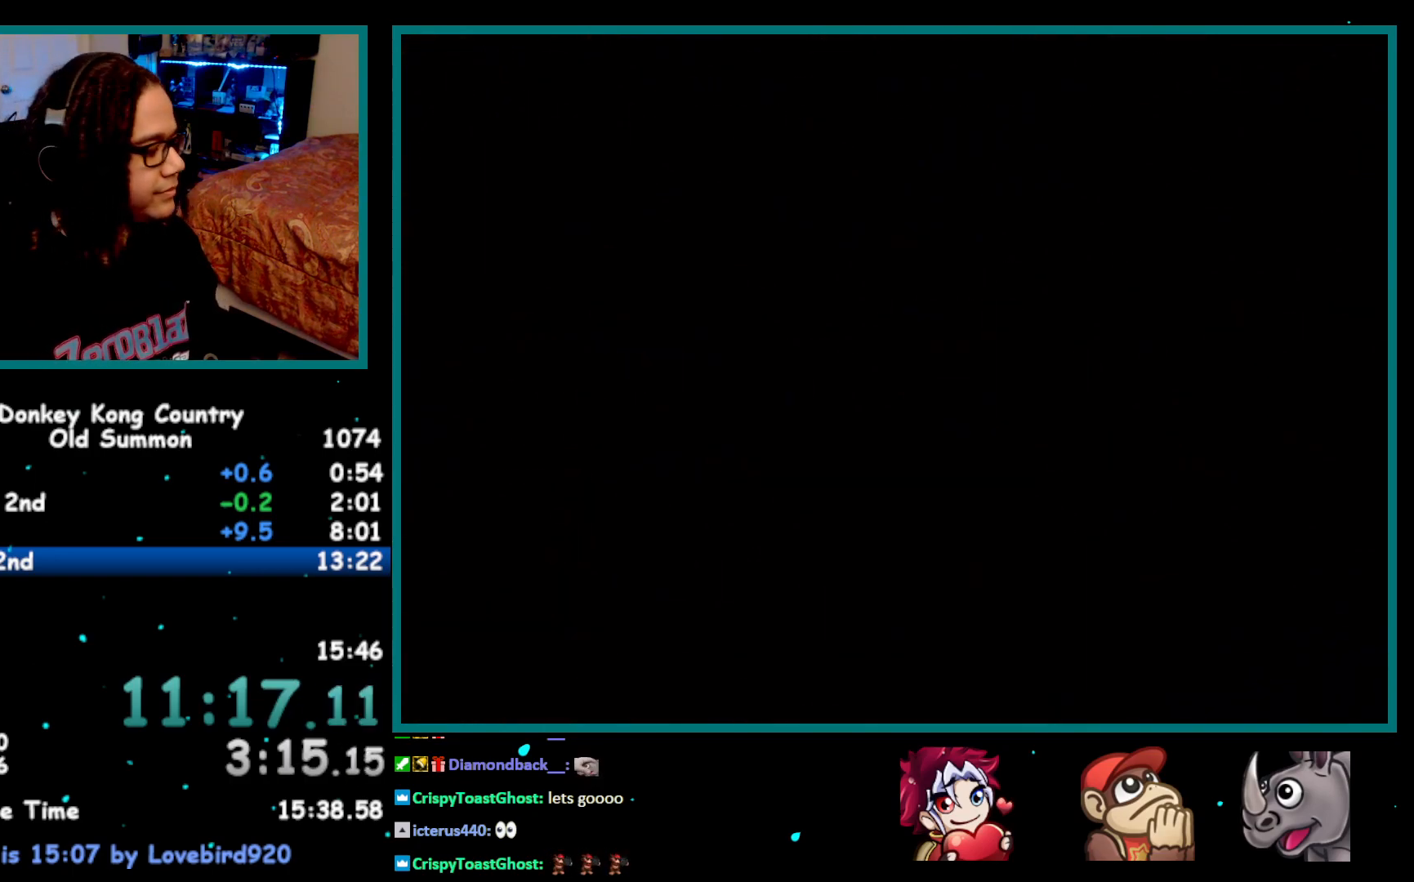
{"buttons": ["Y", "DPAD_RIGHT"], "events": []}
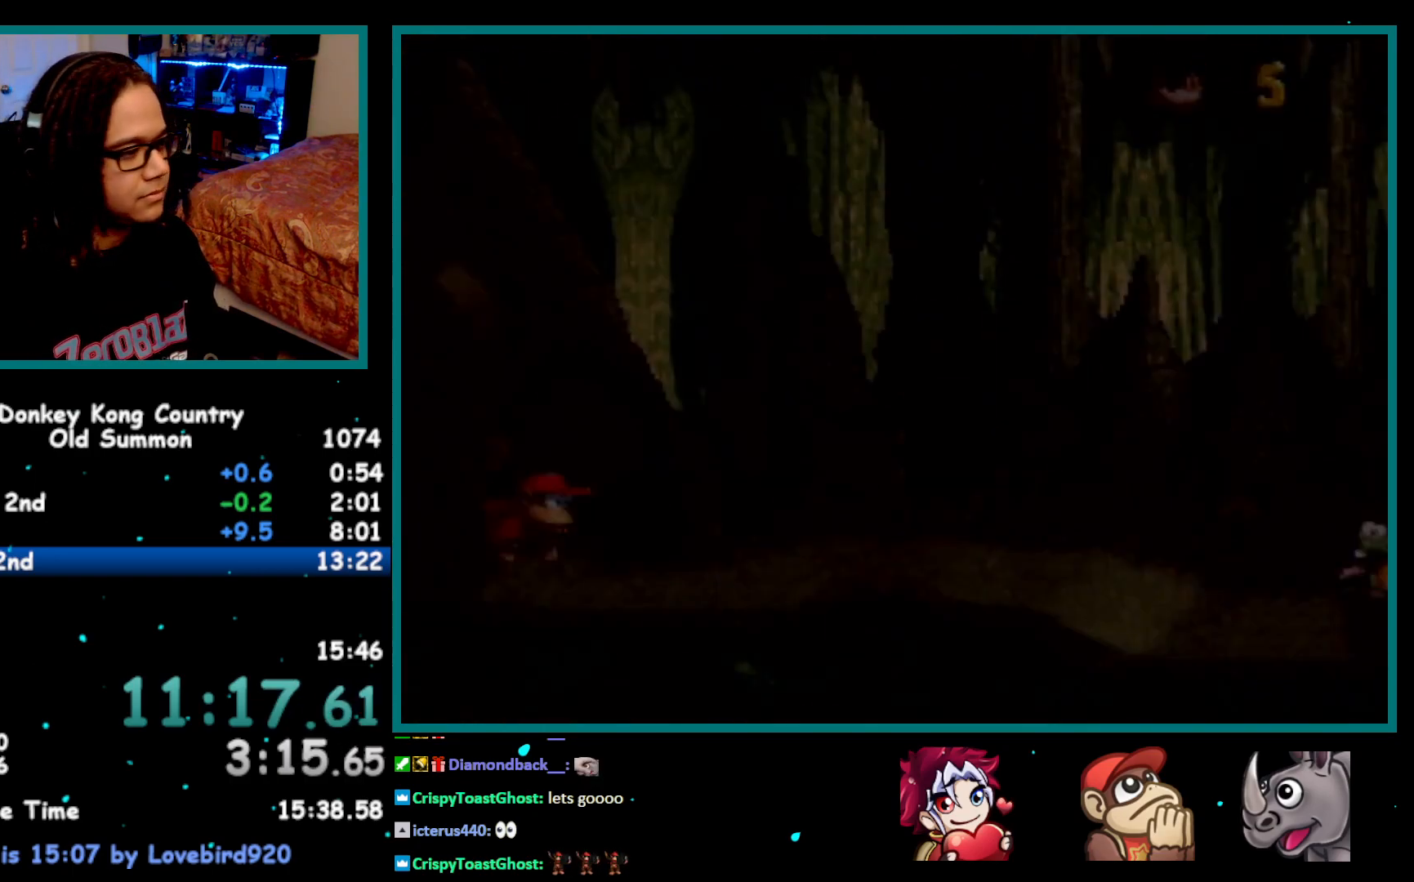
{"buttons": ["DPAD_RIGHT"], "events": [[500, "Y", "up"]]}
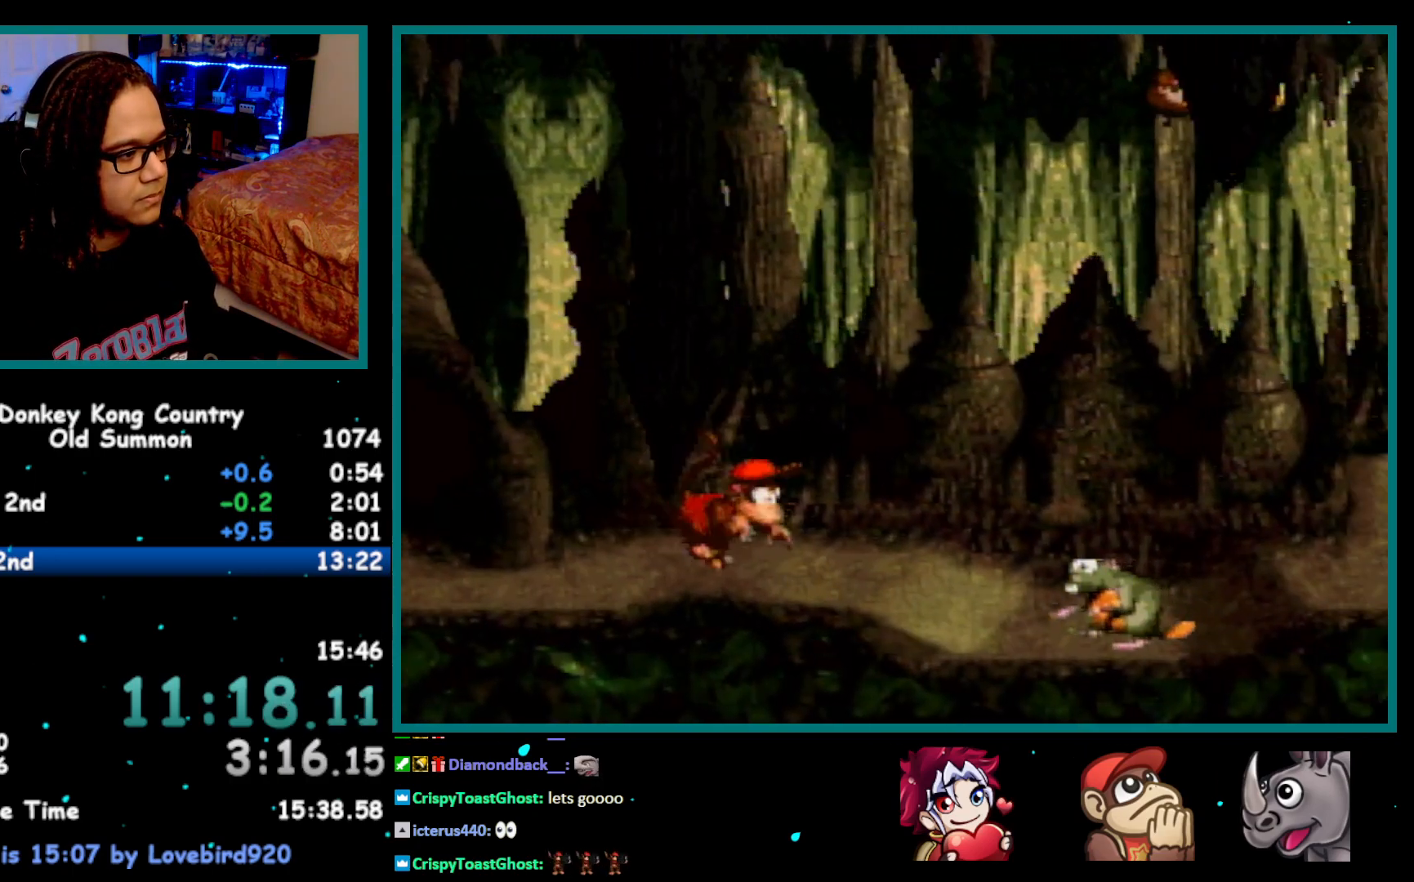
{"buttons": ["Y", "DPAD_RIGHT"], "events": [[17, "Y", "down"], [83, "Y", "up"], [433, "Y", "down"]]}
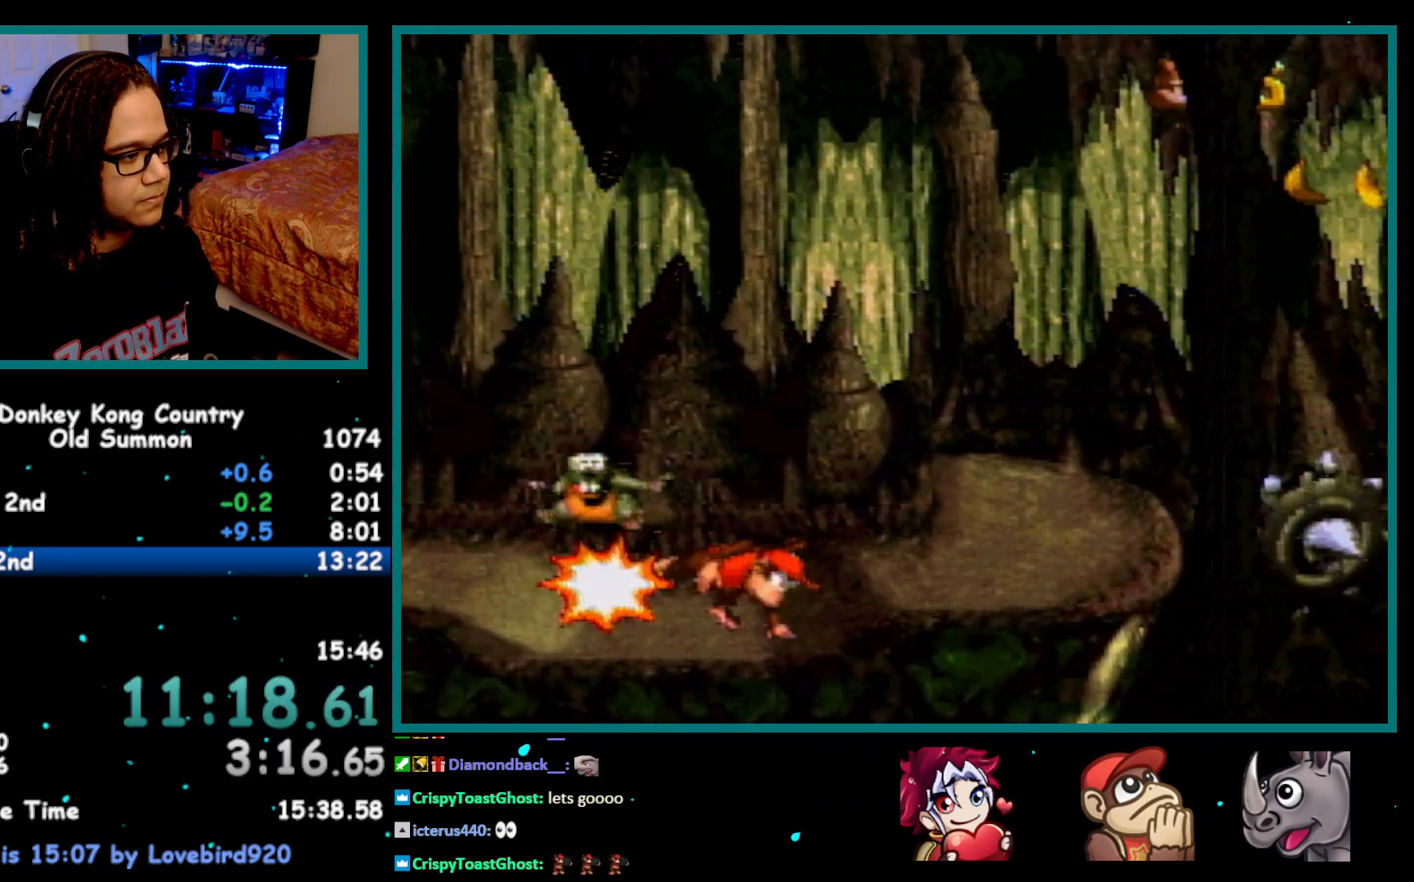
{"buttons": ["Y", "DPAD_RIGHT"], "events": [[267, "B", "down"], [333, "B", "up"]]}
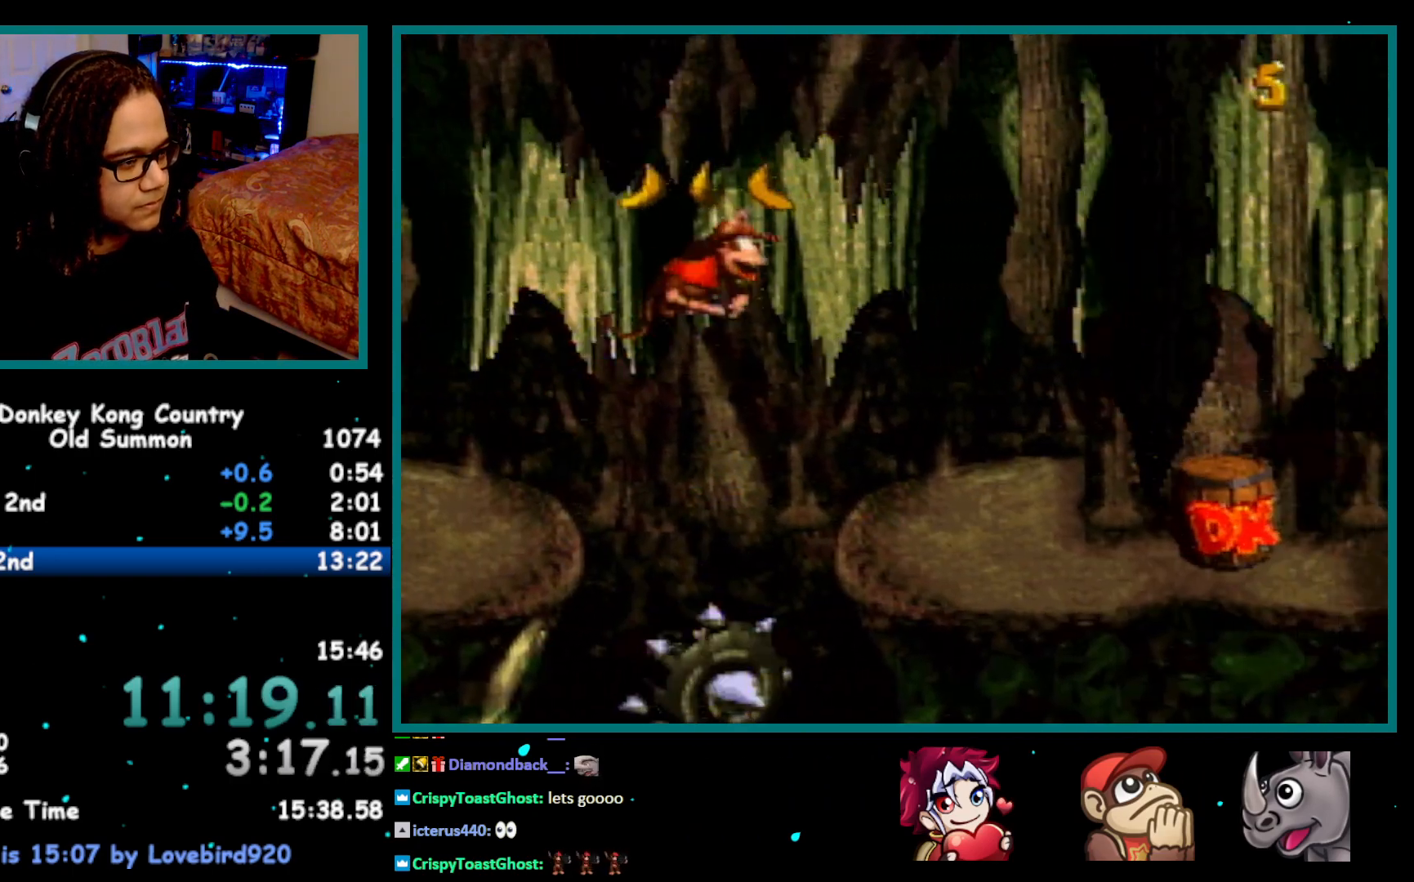
{"buttons": ["Y", "DPAD_RIGHT"], "events": []}
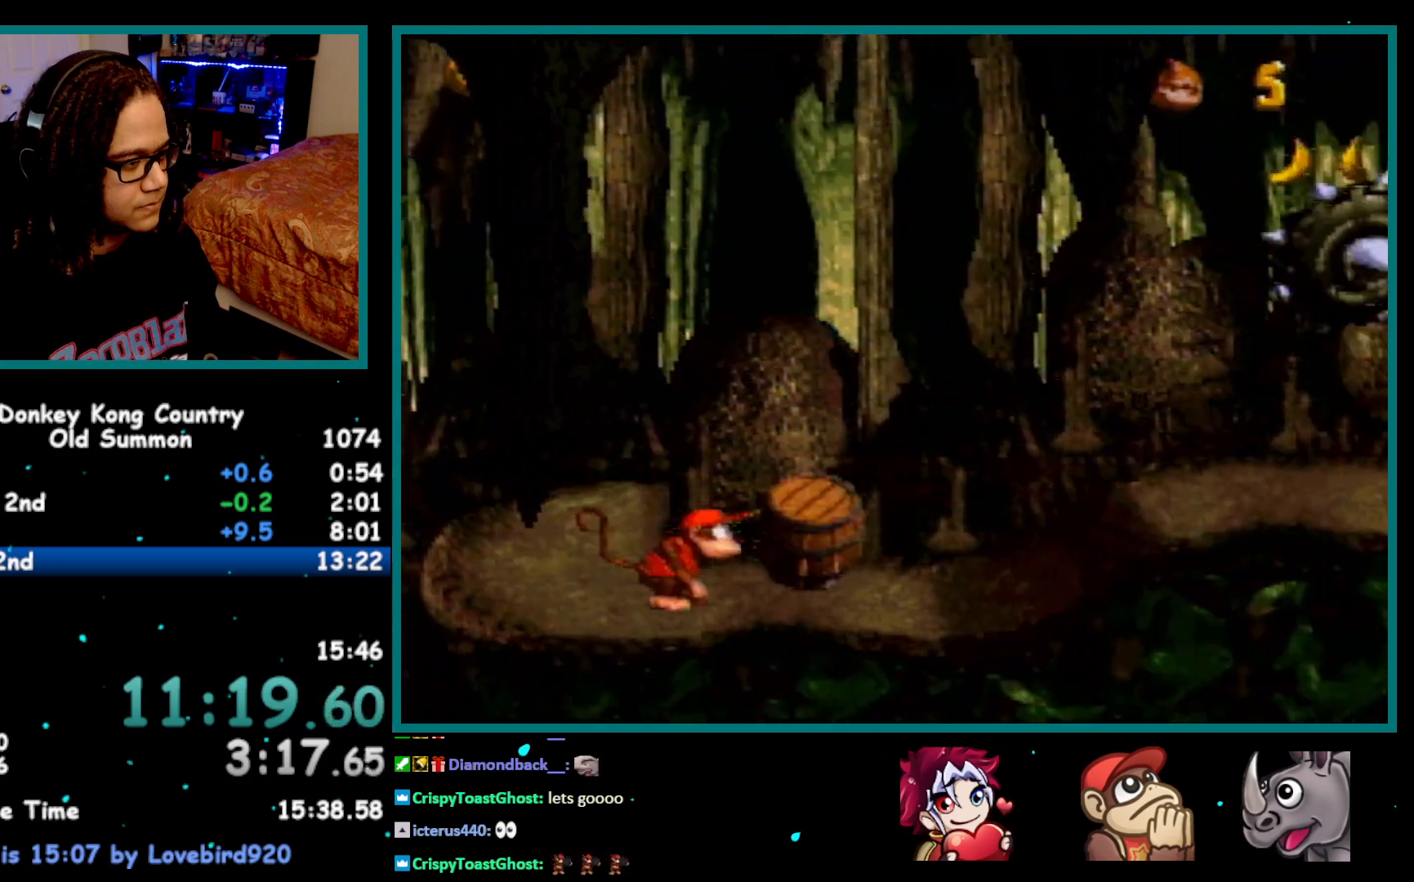
{"buttons": [], "events": [[250, "B", "down"], [300, "DPAD_LEFT", "down"], [300, "DPAD_RIGHT", "up"], [400, "B", "up"], [400, "Y", "up"], [433, "DPAD_LEFT", "up"]]}
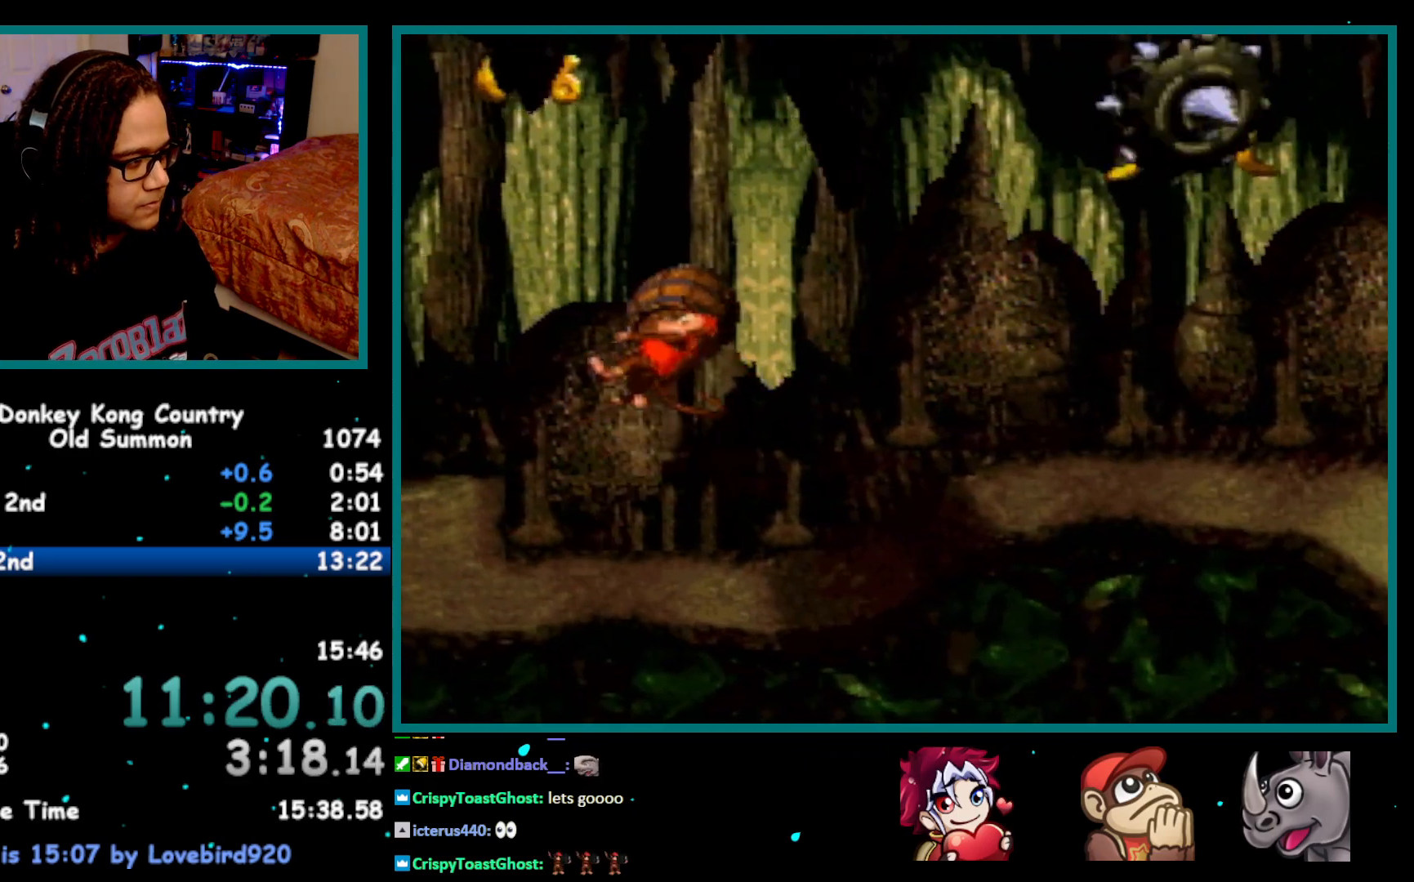
{"buttons": [], "events": [[267, "START", "down"], [400, "START", "up"]]}
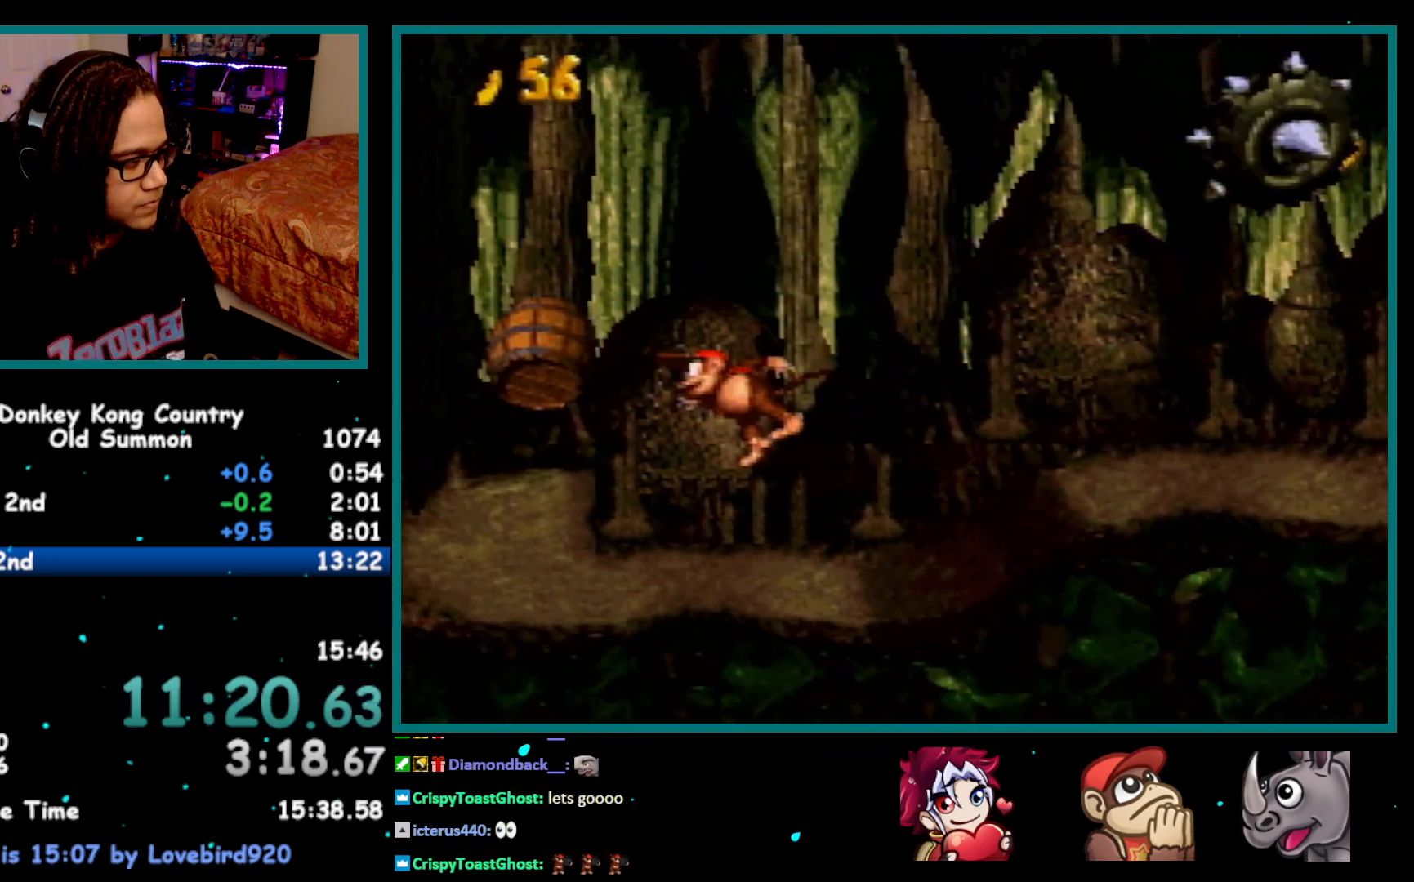
{"buttons": [], "events": [[67, "SELECT", "down"], [117, "SELECT", "up"], [300, "SELECT", "down"], [333, "SELECT", "up"], [400, "SELECT", "down"], [467, "SELECT", "up"]]}